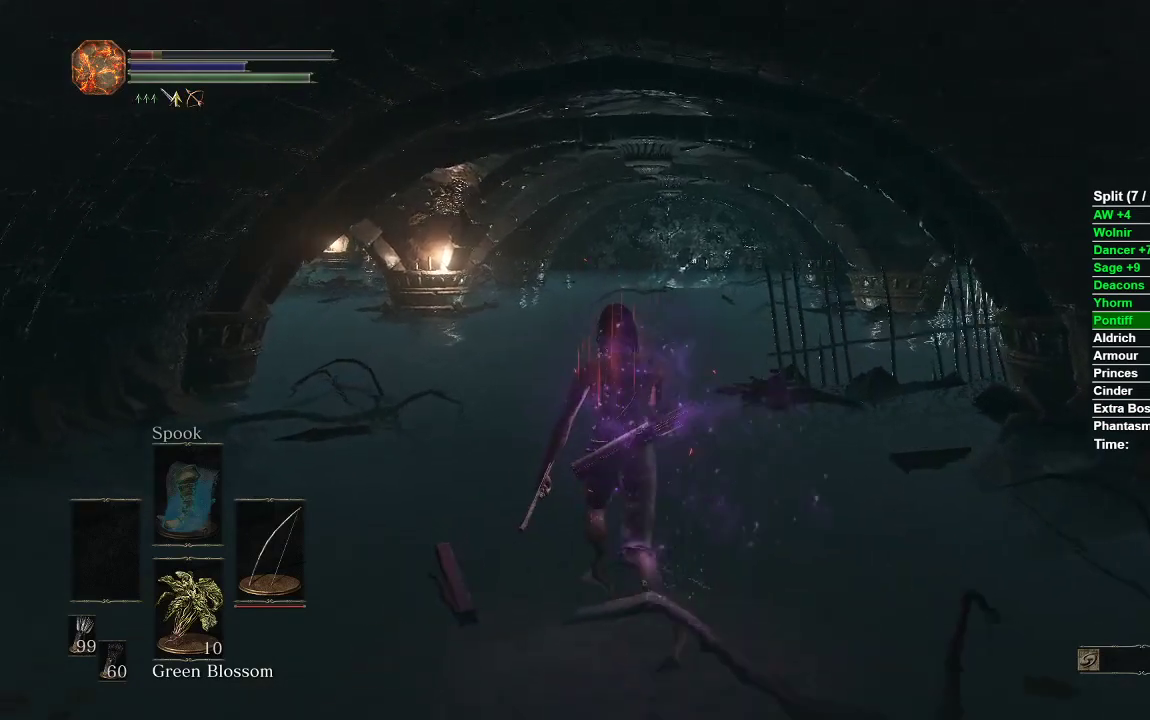
Gameplay with a controller (Xbox layout); each line is a JSON object with the inputs held at the frame after it. "events" lists button and stick changes between this image and that frame as [ms after this image, input, new state], when the widget could be followed in between.
{"buttons": [], "left_stick": "right", "right_stick": "up-left", "events": [[350, "left_stick", "right"], [433, "right_stick", "up-left"]]}
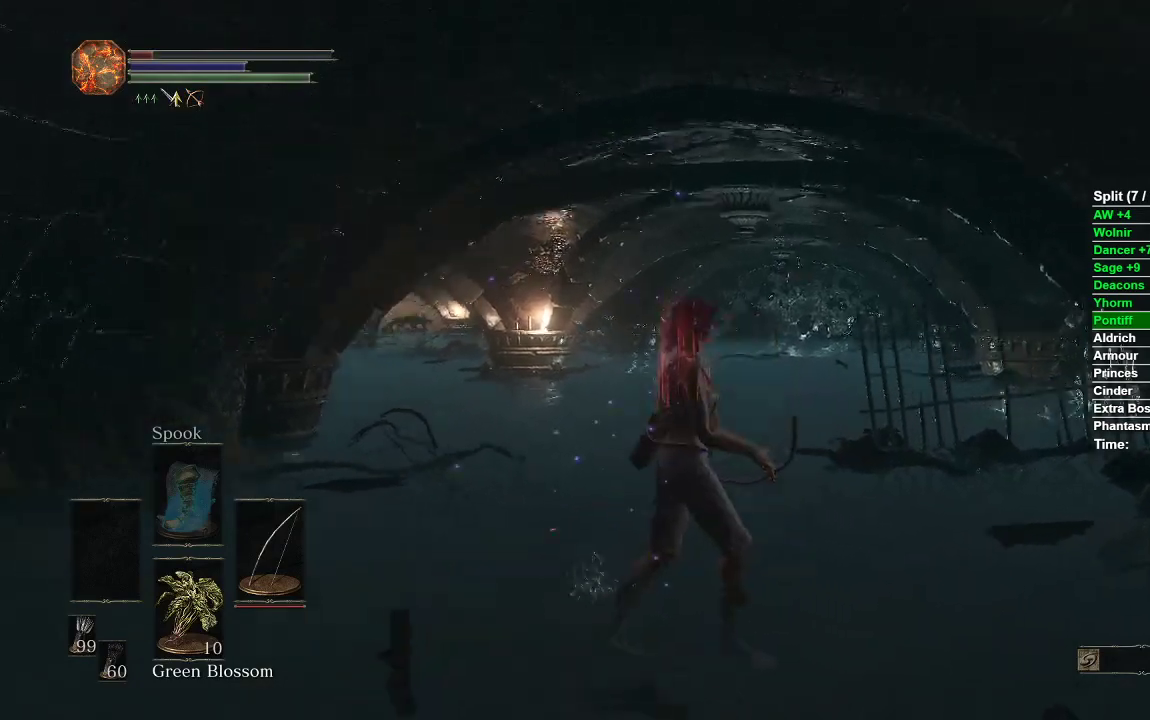
{"buttons": [], "left_stick": "right", "right_stick": "center", "events": [[33, "left_stick", "center"], [33, "right_stick", "left"], [233, "right_stick", "center"], [267, "left_stick", "right"]]}
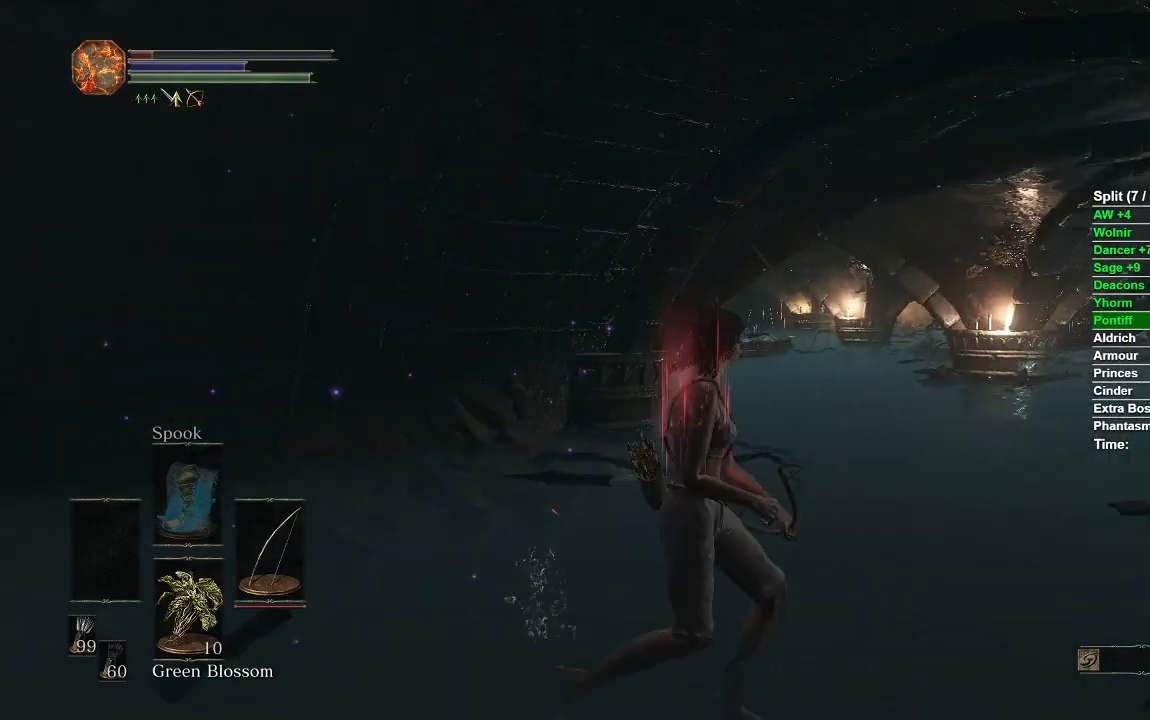
{"buttons": ["L1", "R1"], "left_stick": "center", "right_stick": "right", "events": [[250, "left_stick", "center"], [300, "L1", "down"], [400, "R1", "down"], [483, "right_stick", "right"]]}
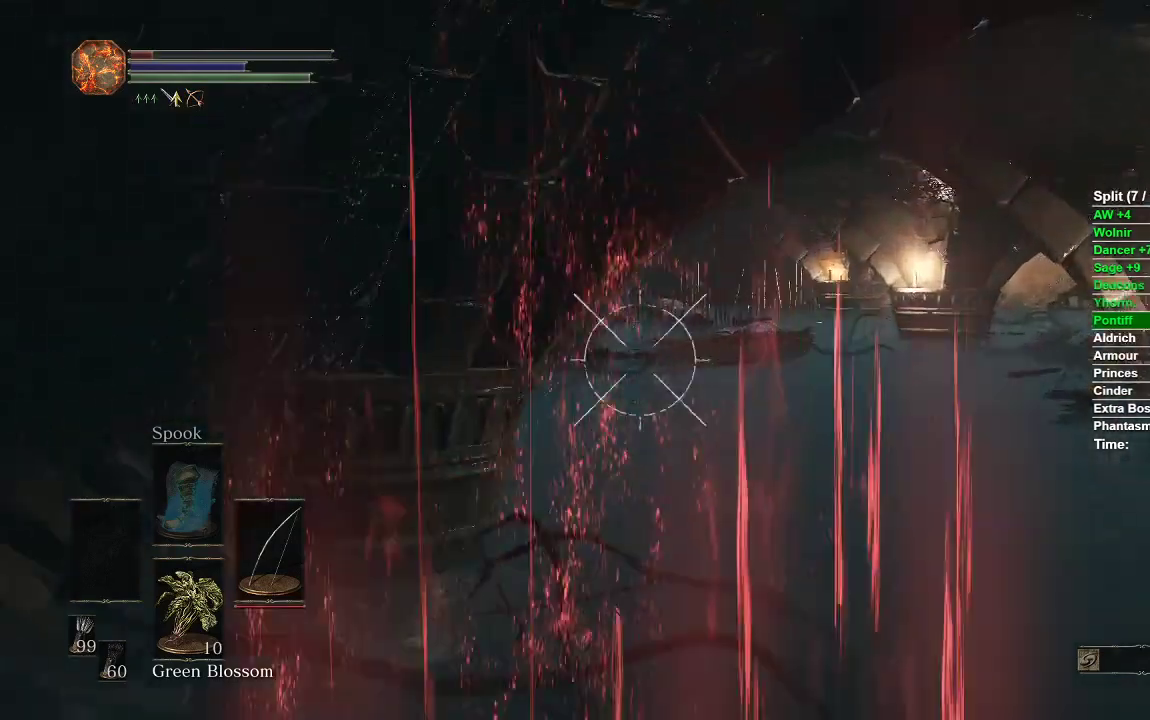
{"buttons": ["L1", "R1"], "left_stick": "center", "right_stick": "up", "events": [[400, "right_stick", "up"]]}
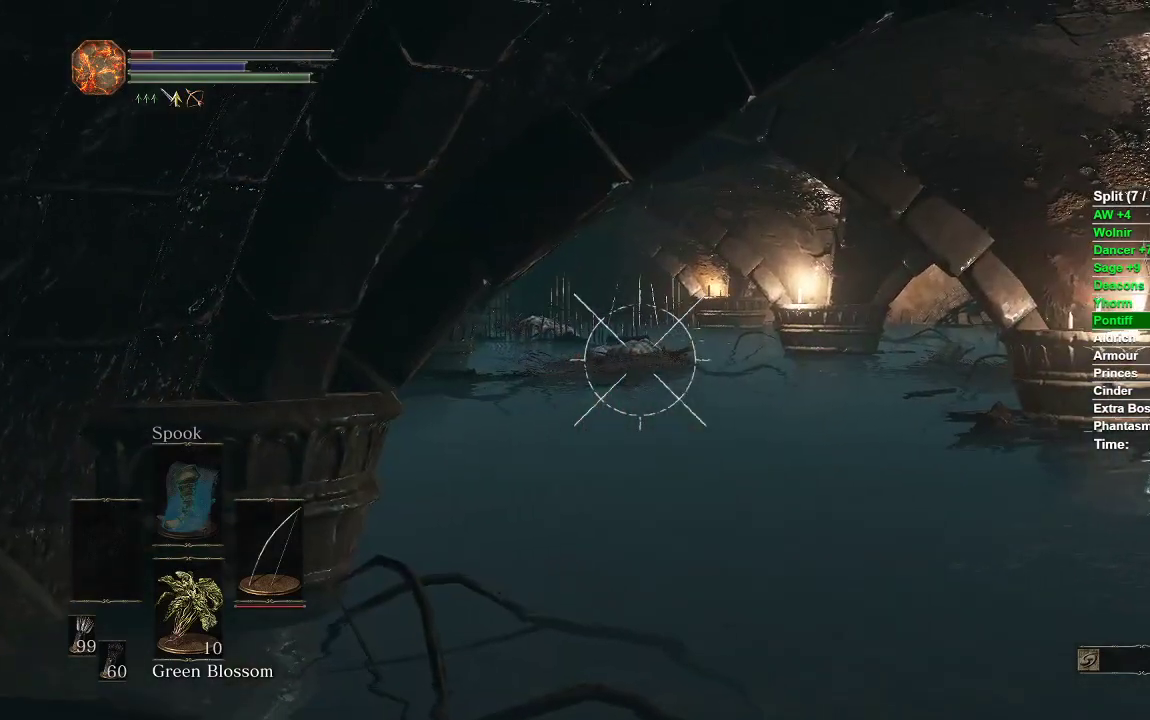
{"buttons": ["L1", "R1"], "left_stick": "center", "right_stick": "center", "events": [[417, "right_stick", "center"]]}
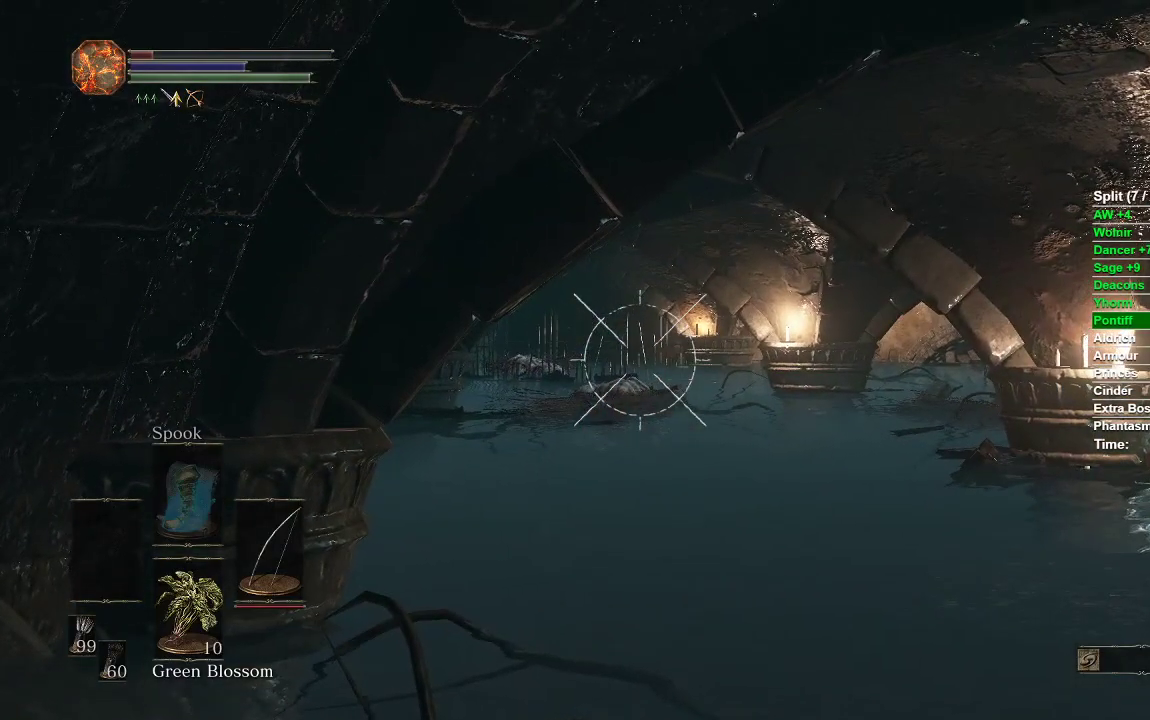
{"buttons": ["L1", "R1"], "left_stick": "center", "right_stick": "down-left", "events": [[83, "right_stick", "down"], [217, "right_stick", "center"], [483, "right_stick", "down-left"]]}
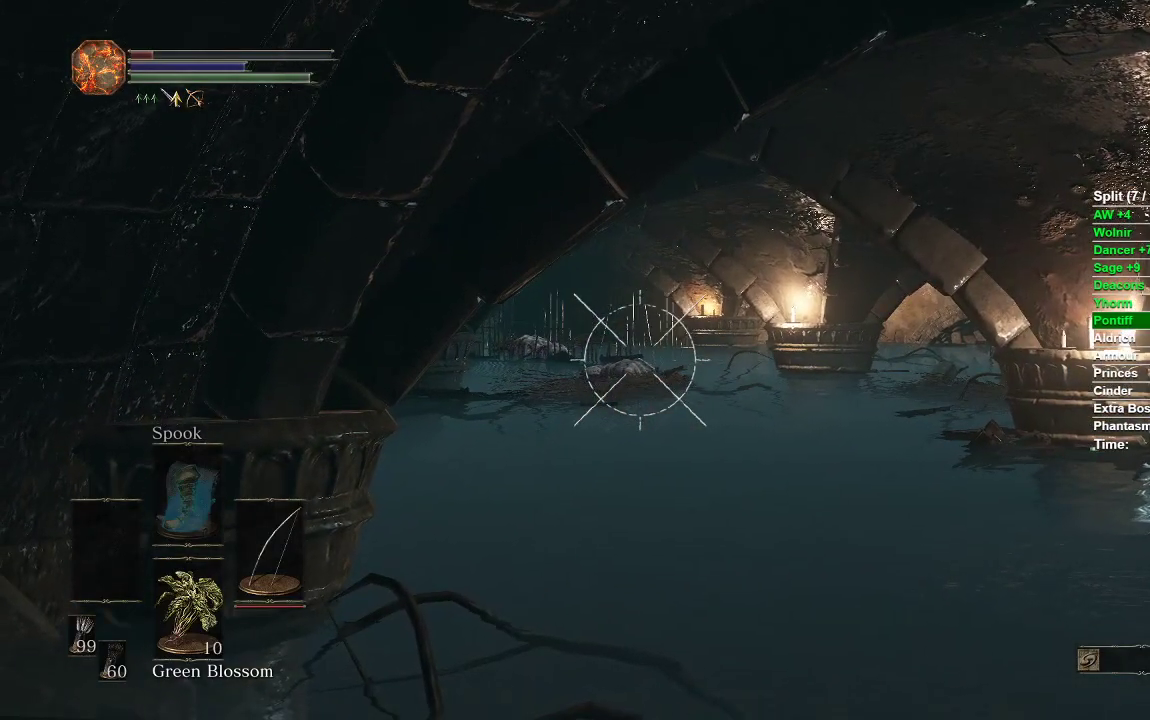
{"buttons": ["L1"], "left_stick": "center", "right_stick": "center", "events": [[83, "right_stick", "center"], [367, "right_stick", "down"], [450, "right_stick", "center"], [483, "R1", "up"]]}
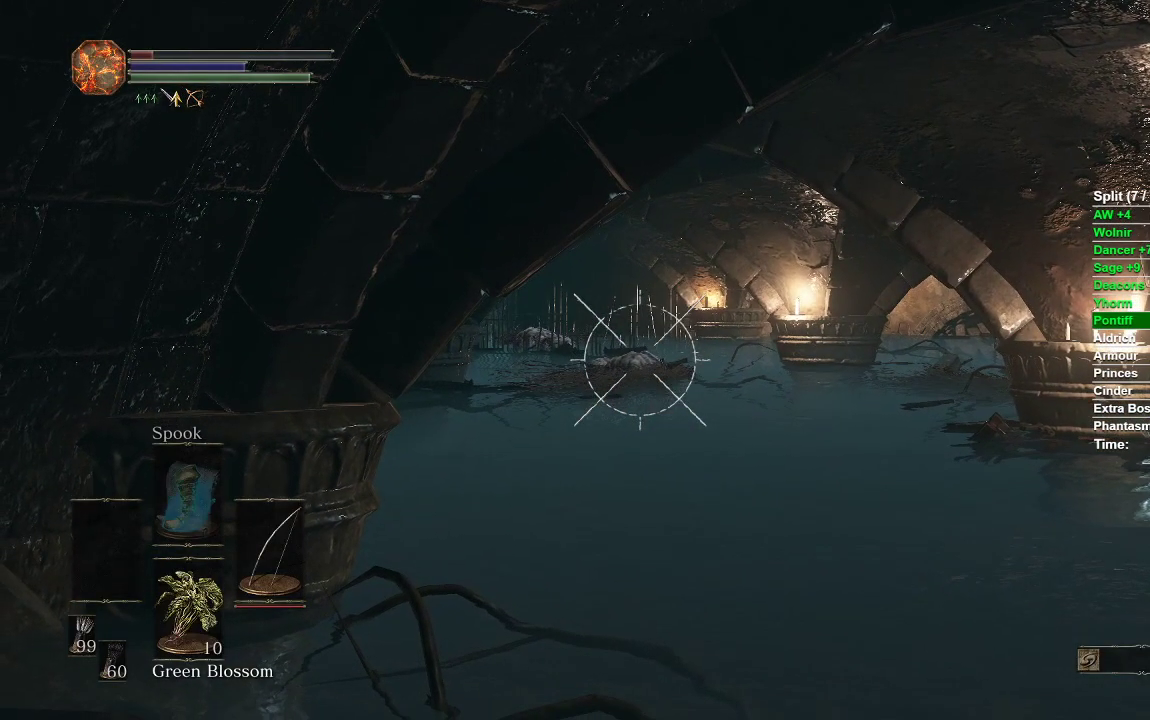
{"buttons": ["L1", "R1"], "left_stick": "center", "right_stick": "center", "events": [[433, "R1", "down"]]}
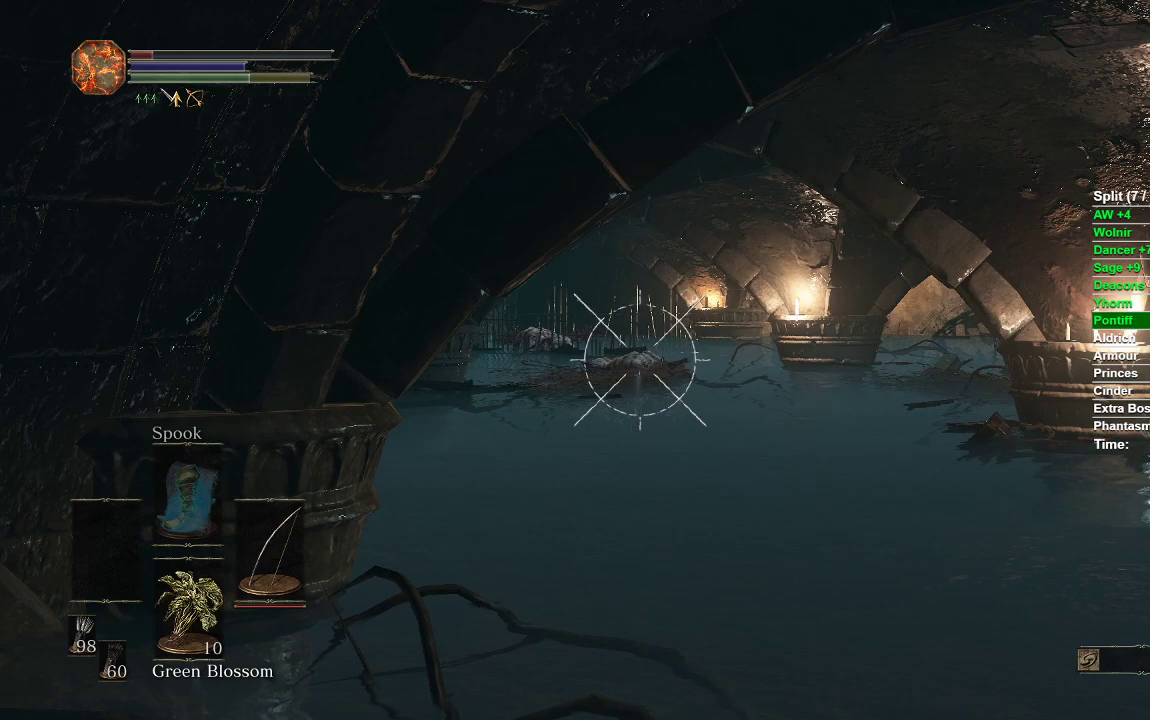
{"buttons": ["L1", "R1"], "left_stick": "center", "right_stick": "center", "events": []}
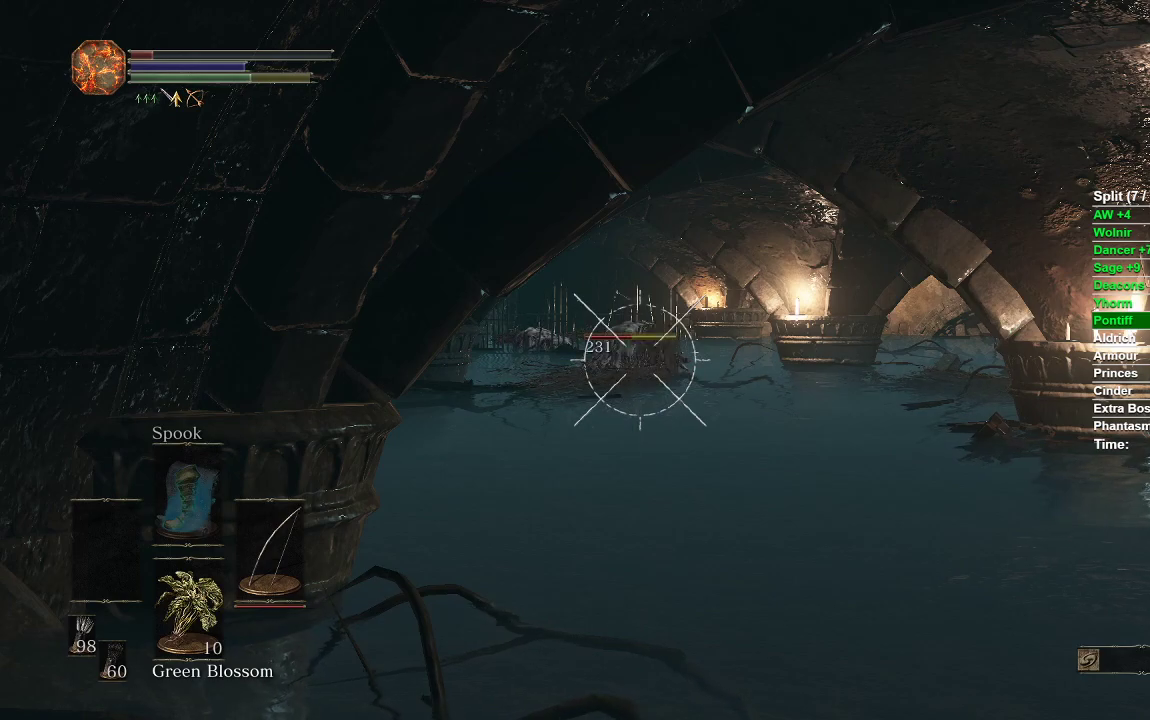
{"buttons": ["L1", "R1"], "left_stick": "center", "right_stick": "center", "events": [[333, "right_stick", "up-left"], [467, "right_stick", "center"]]}
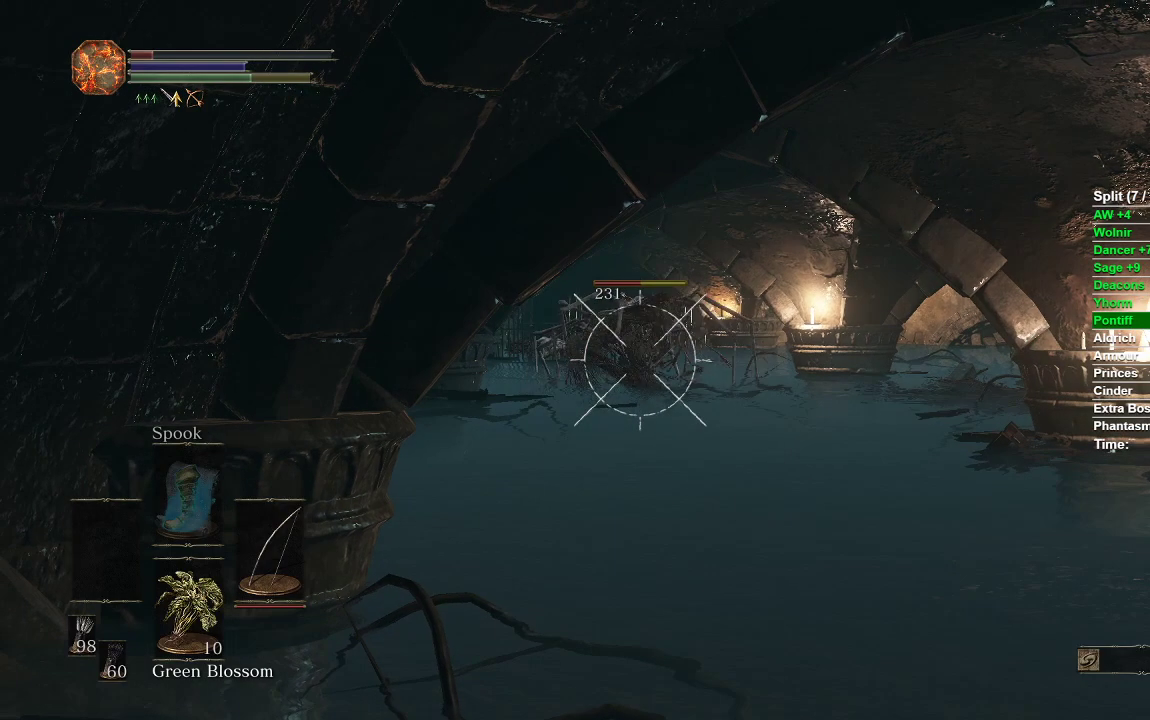
{"buttons": ["L1"], "left_stick": "center", "right_stick": "center", "events": [[133, "right_stick", "up"], [233, "right_stick", "center"], [317, "R1", "up"]]}
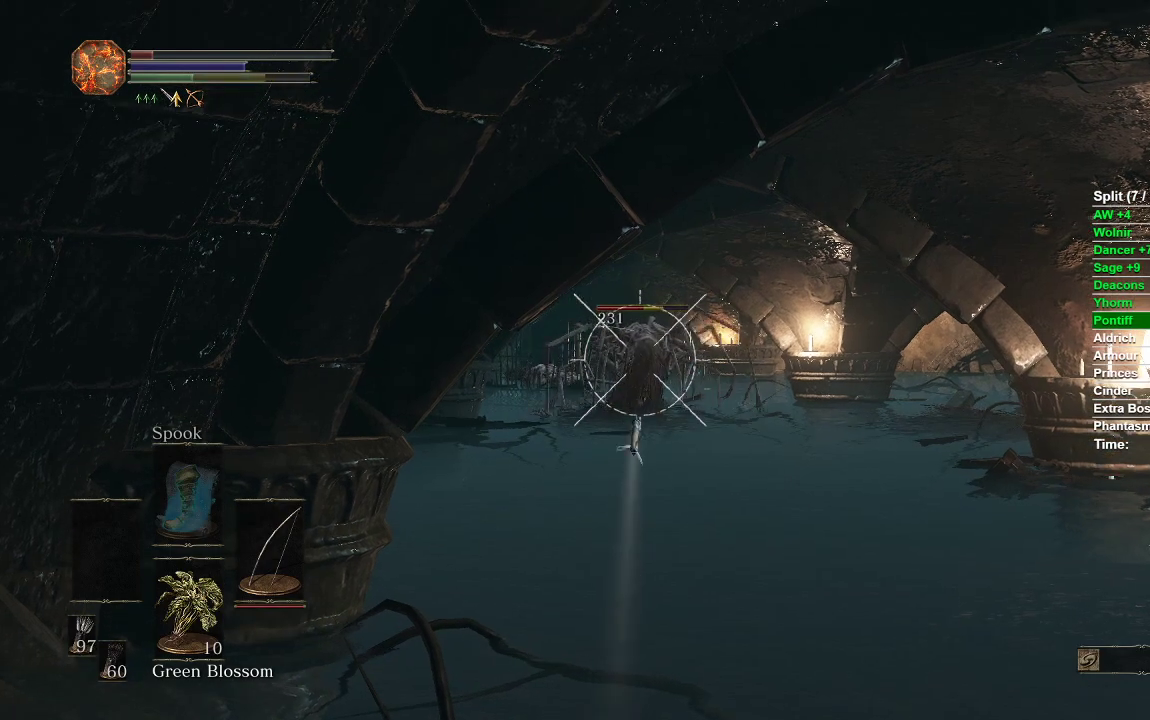
{"buttons": ["L1"], "left_stick": "center", "right_stick": "center", "events": []}
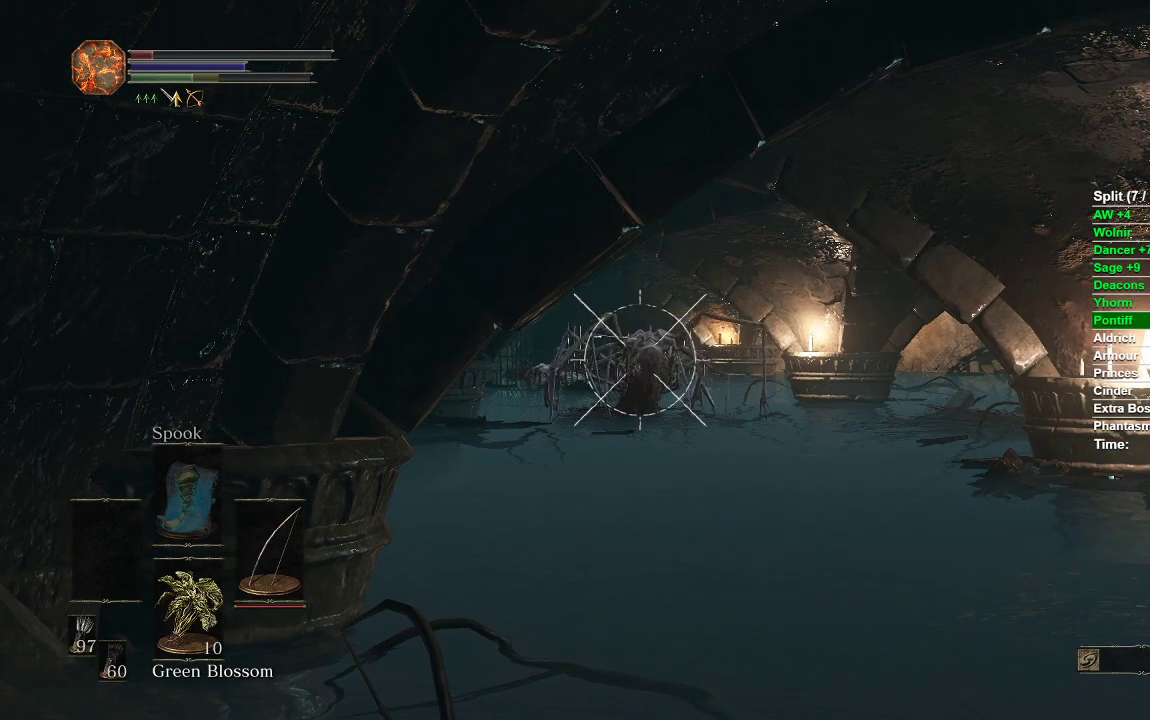
{"buttons": ["L1"], "left_stick": "center", "right_stick": "center", "events": []}
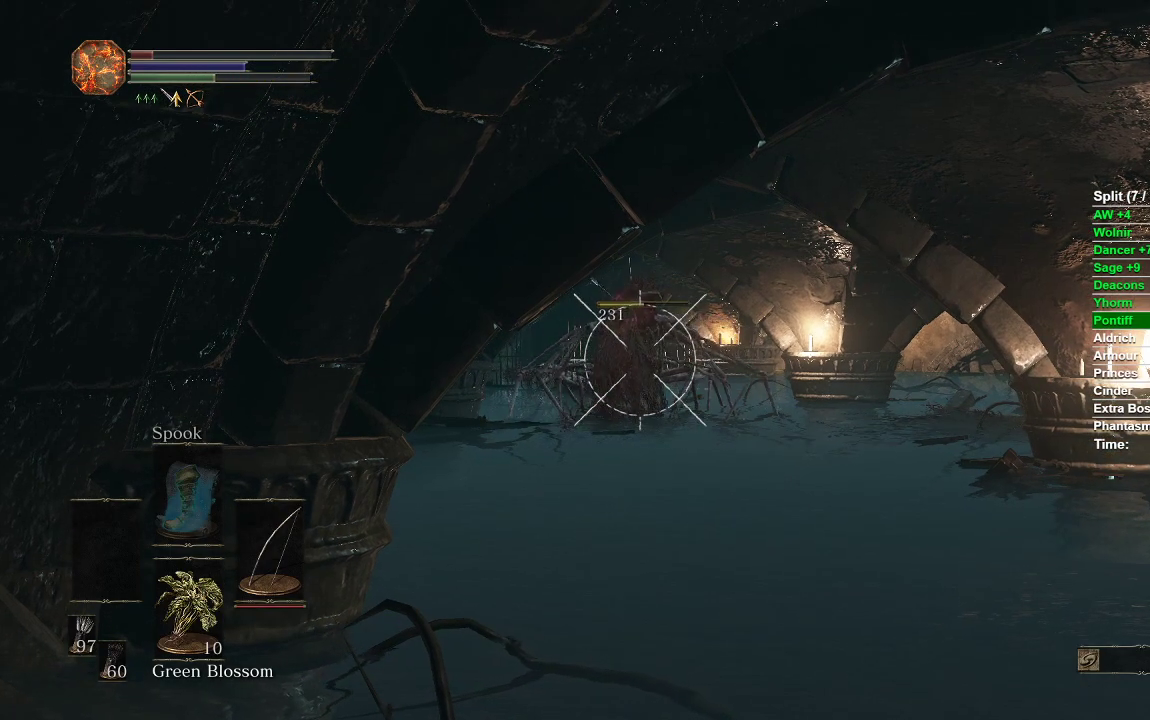
{"buttons": ["L1", "R1"], "left_stick": "center", "right_stick": "center", "events": [[50, "R1", "down"]]}
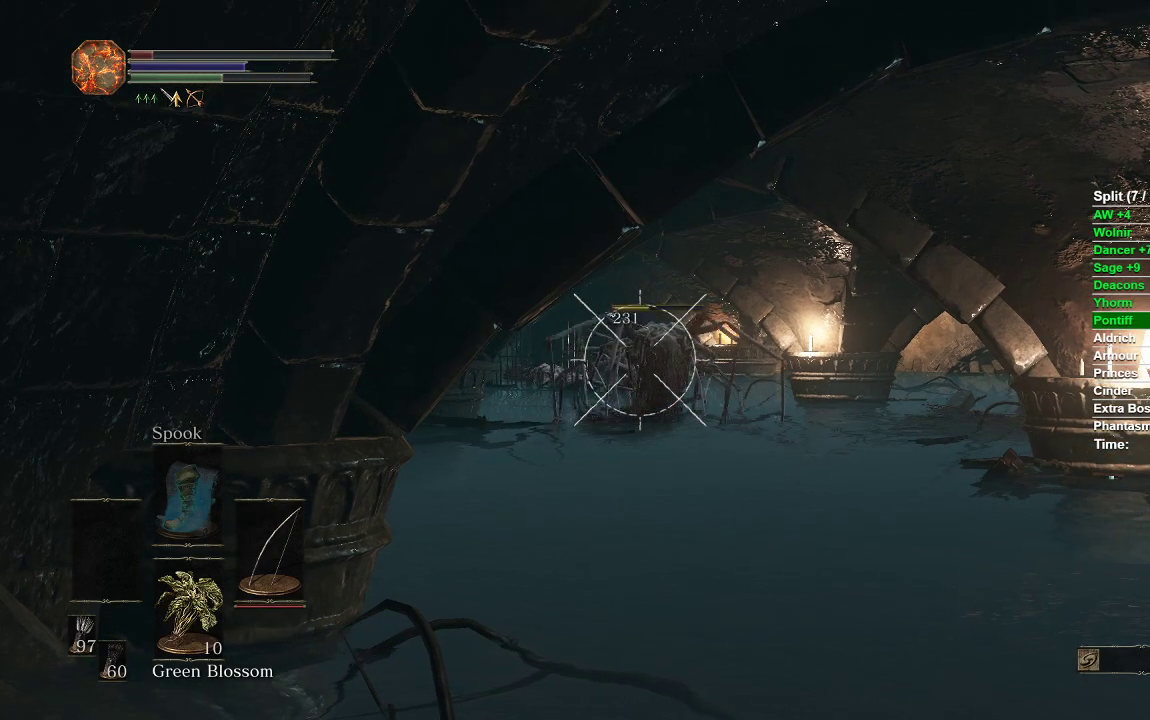
{"buttons": ["L1"], "left_stick": "center", "right_stick": "center", "events": [[250, "R1", "up"]]}
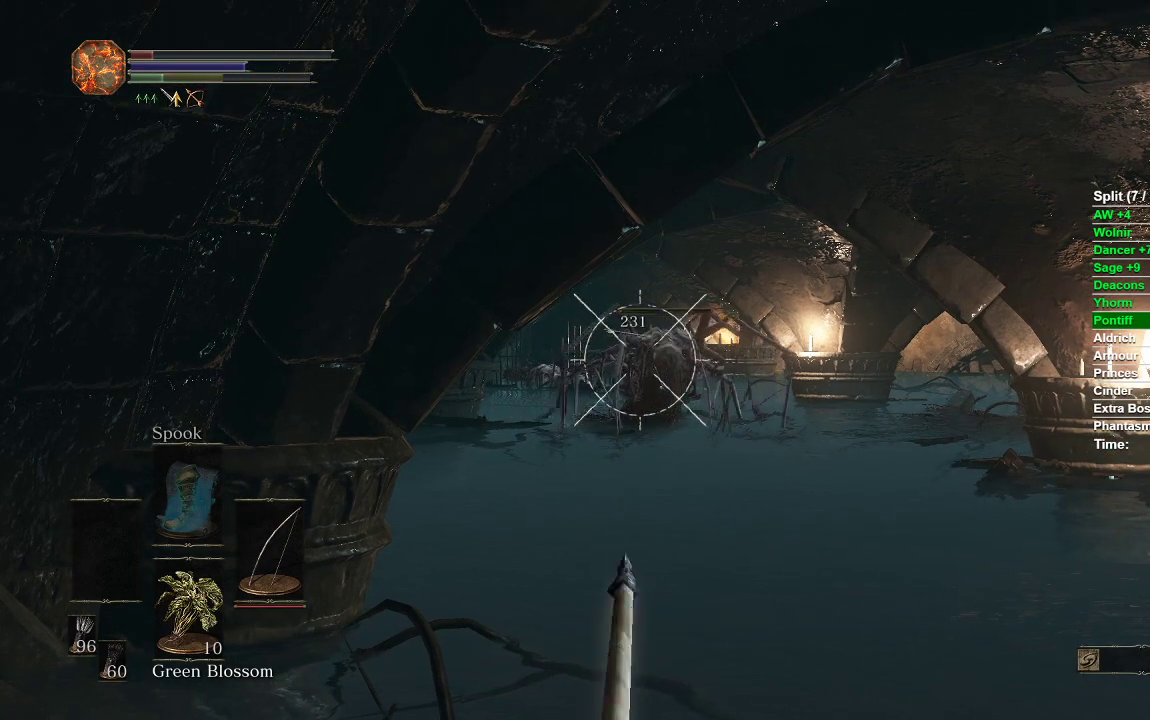
{"buttons": [], "left_stick": "center", "right_stick": "center", "events": [[383, "L1", "up"]]}
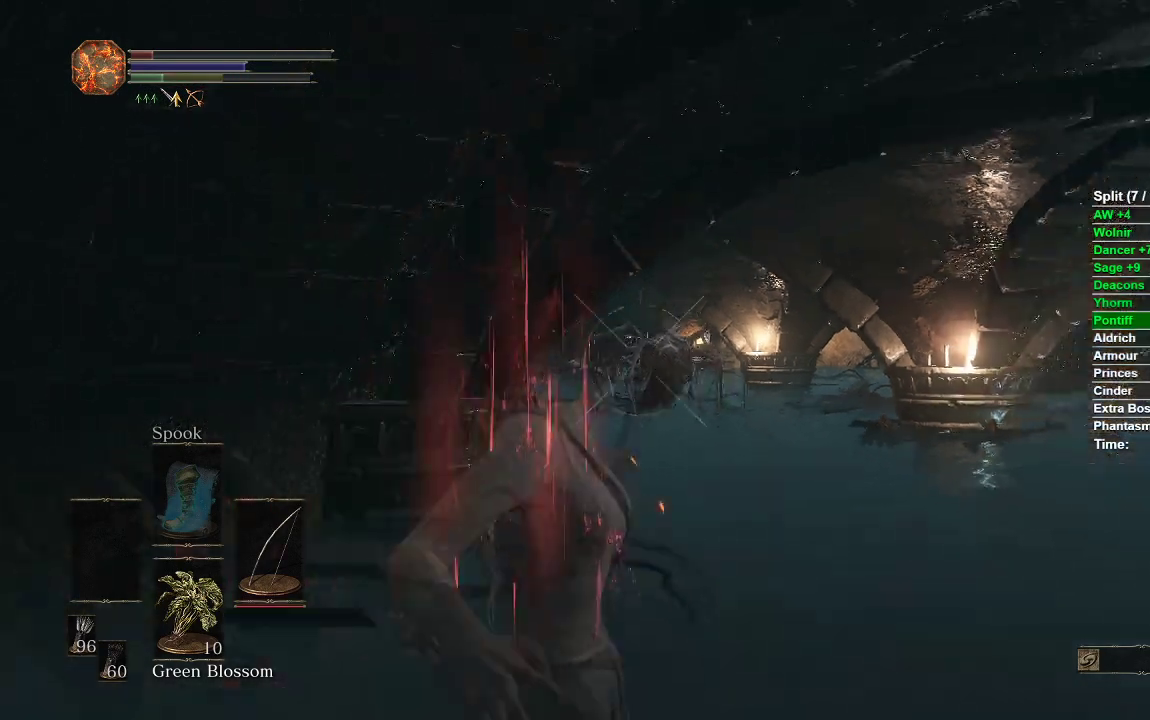
{"buttons": [], "left_stick": "center", "right_stick": "down-right", "events": [[100, "right_stick", "down-right"]]}
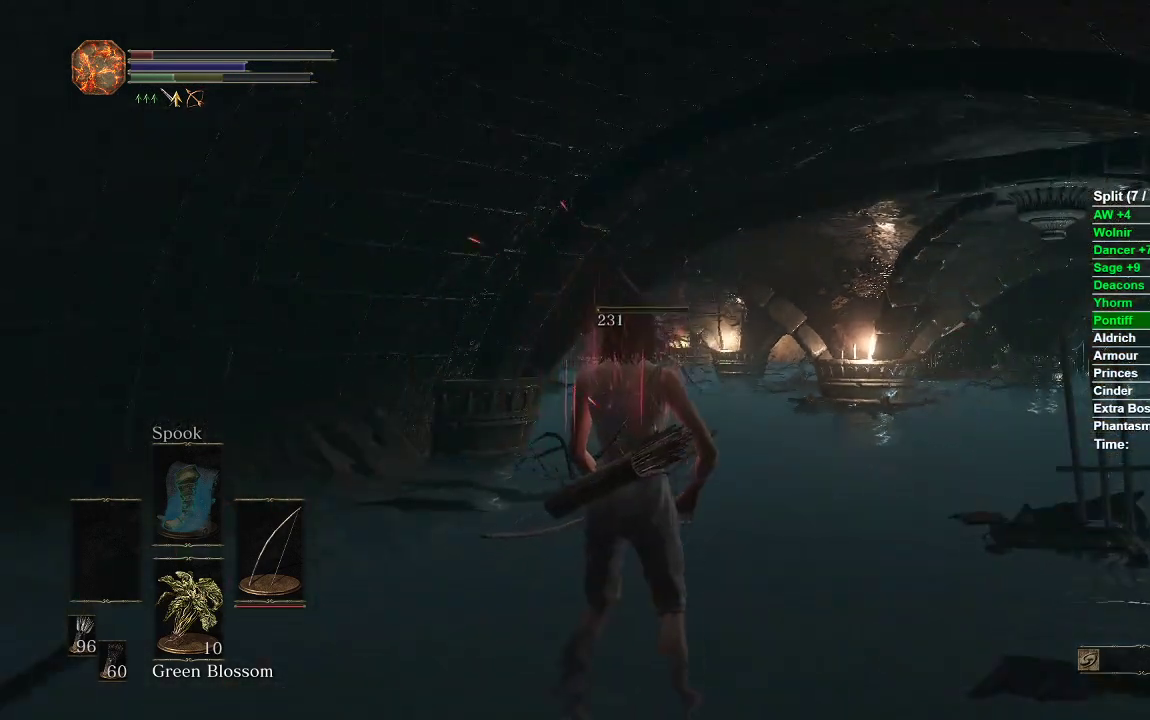
{"buttons": [], "left_stick": "up-left", "right_stick": "right", "events": [[233, "left_stick", "left"], [233, "right_stick", "right"], [400, "left_stick", "up-left"]]}
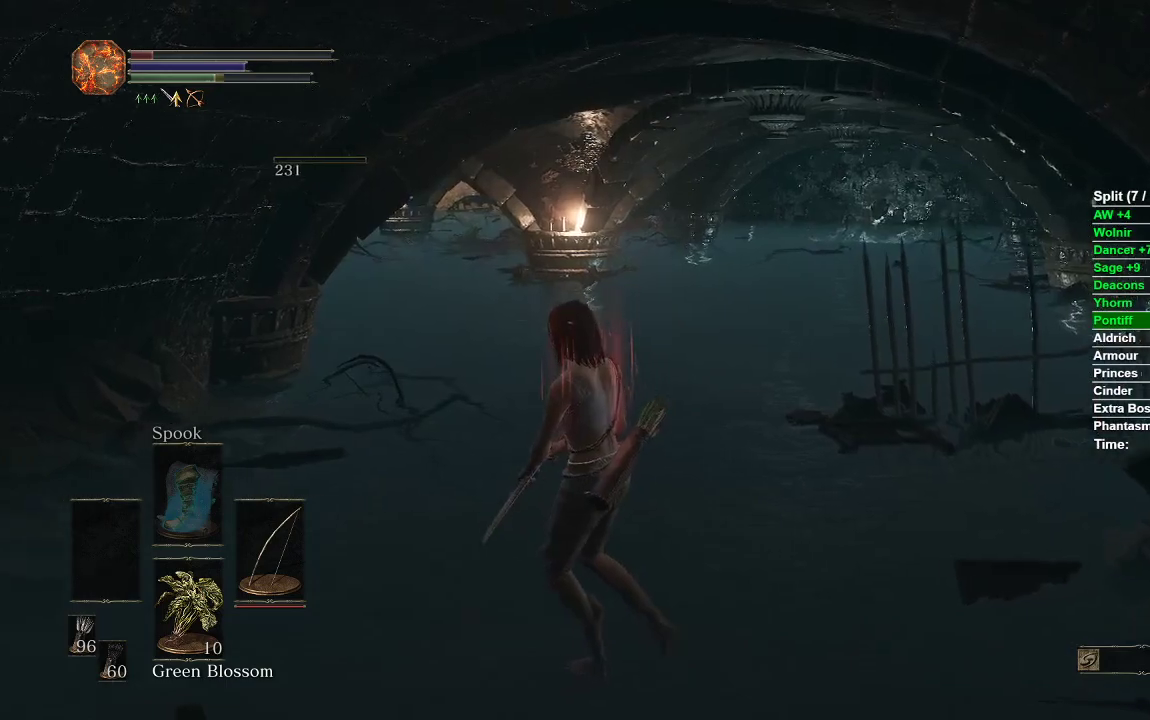
{"buttons": [], "left_stick": "up-left", "right_stick": "center", "events": [[333, "right_stick", "center"]]}
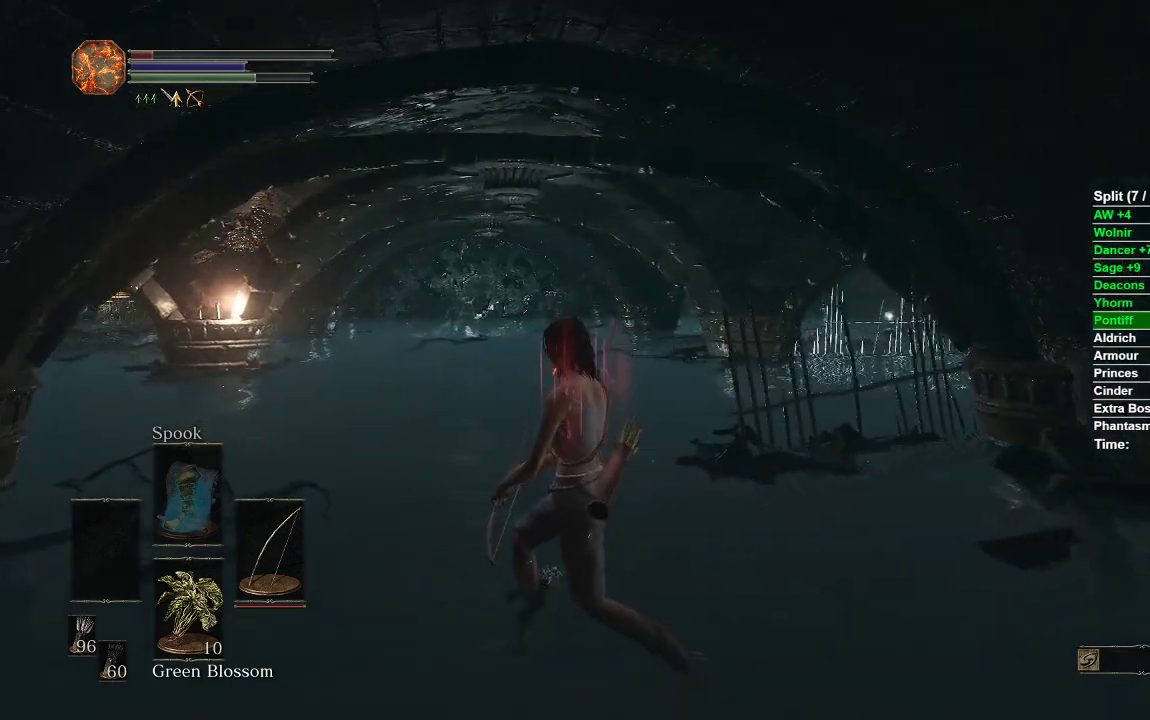
{"buttons": [], "left_stick": "right", "right_stick": "left", "events": [[367, "left_stick", "center"], [450, "left_stick", "right"], [483, "right_stick", "left"]]}
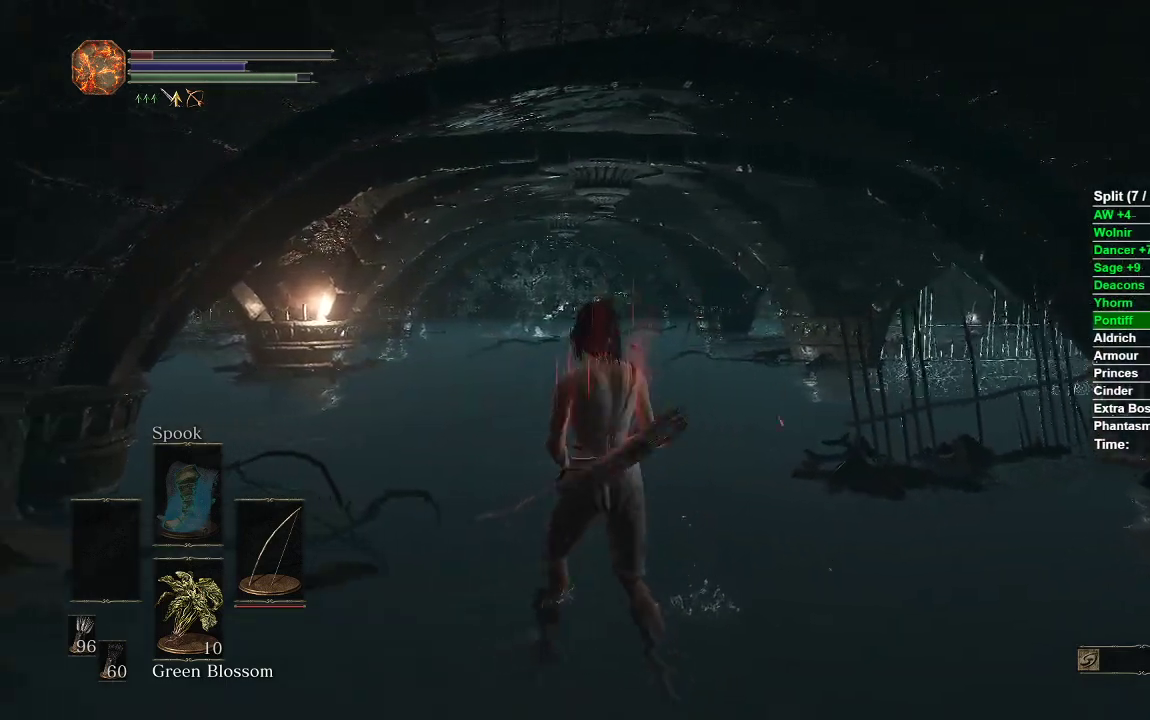
{"buttons": [], "left_stick": "left", "right_stick": "right", "events": [[233, "right_stick", "center"], [250, "left_stick", "down-left"], [450, "left_stick", "left"], [483, "right_stick", "right"]]}
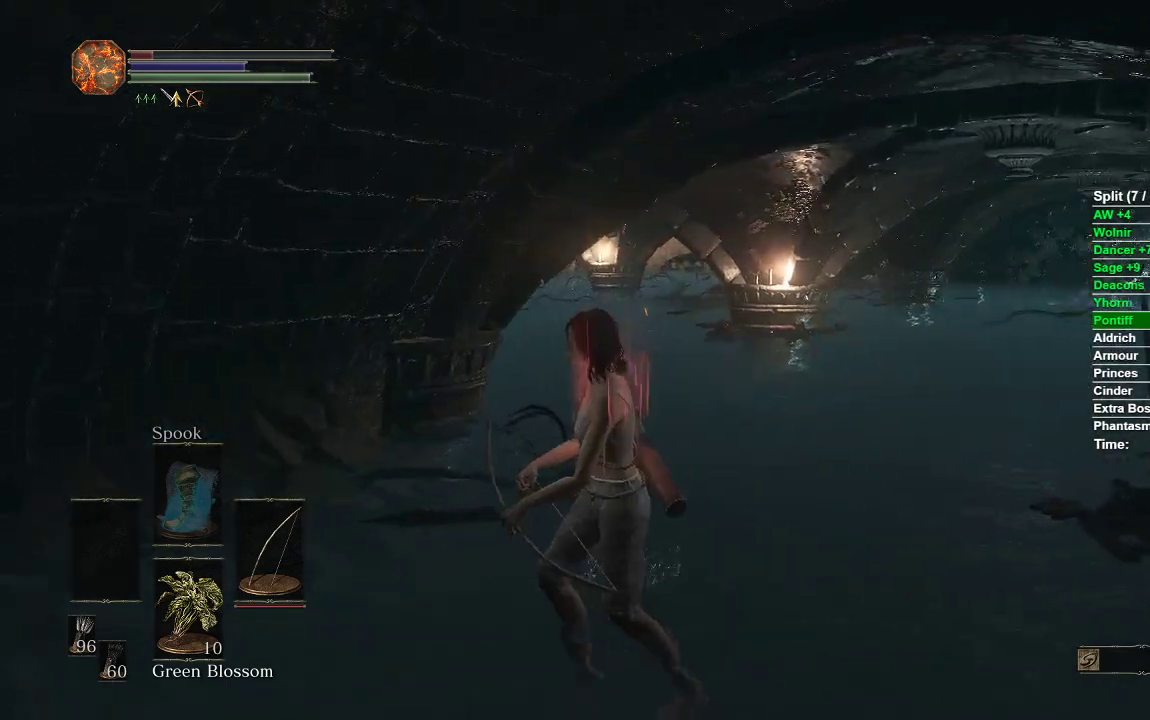
{"buttons": [], "left_stick": "left", "right_stick": "center", "events": [[150, "right_stick", "center"]]}
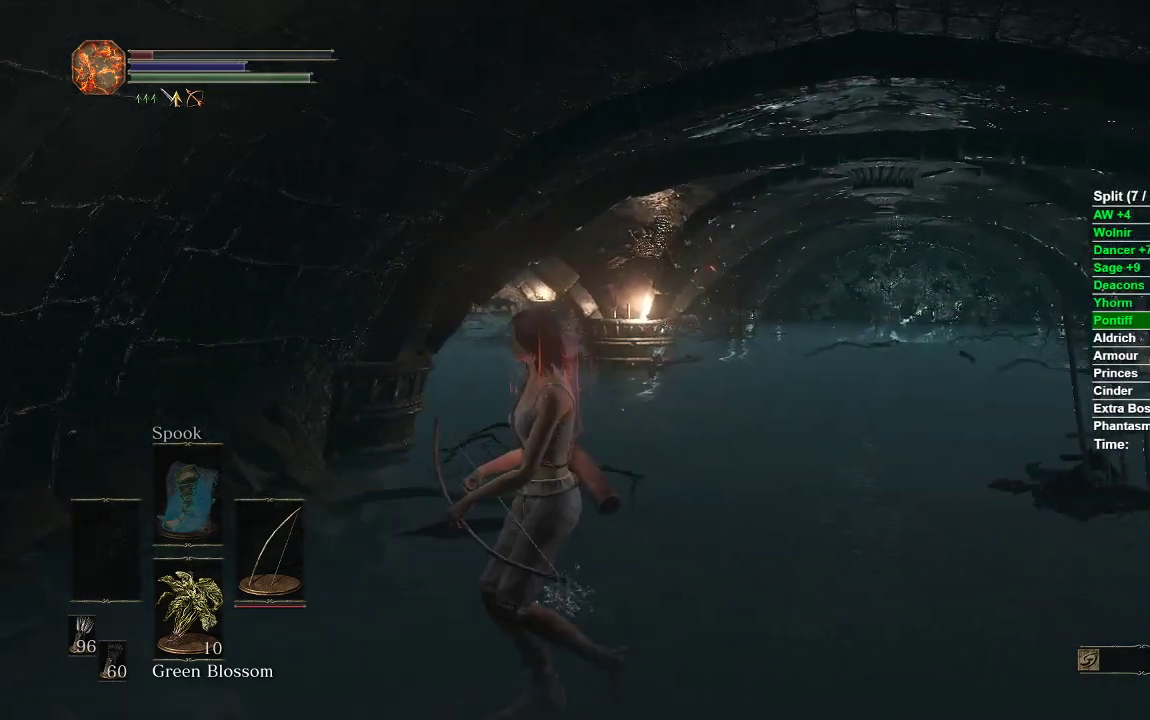
{"buttons": ["L1", "R1"], "left_stick": "up", "right_stick": "left", "events": [[350, "L1", "down"], [433, "R1", "down"], [483, "right_stick", "left"], [500, "left_stick", "up"]]}
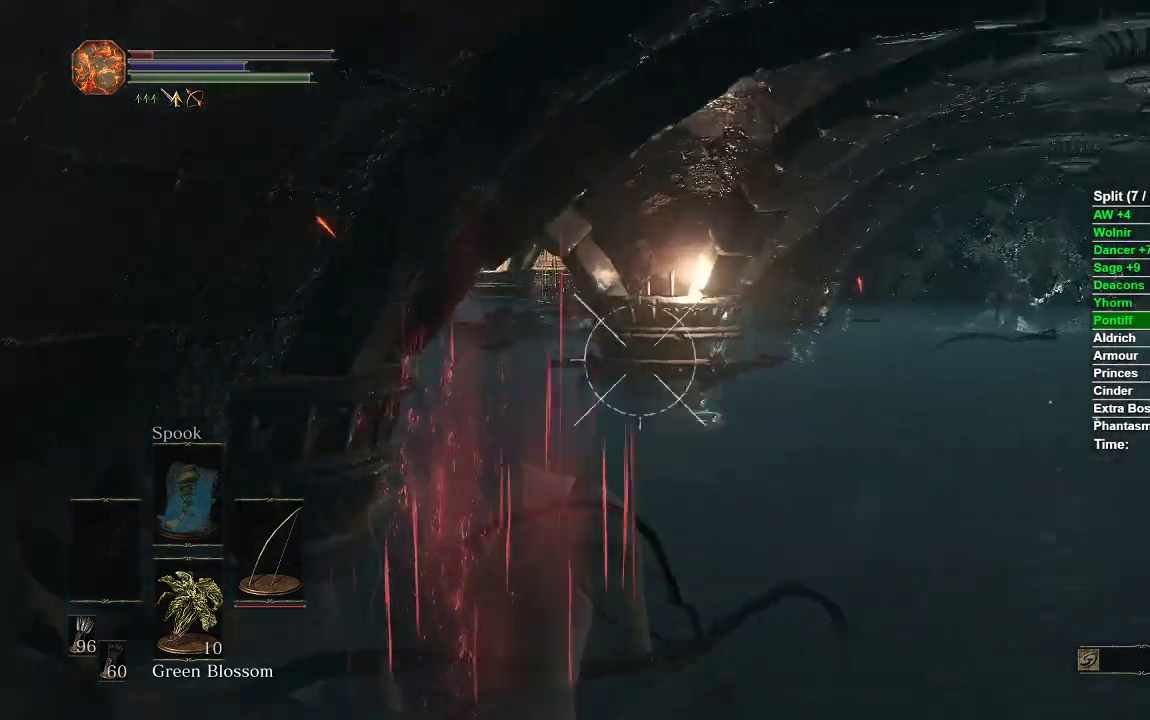
{"buttons": ["L1", "R1"], "left_stick": "up", "right_stick": "right", "events": [[233, "right_stick", "center"], [467, "right_stick", "right"]]}
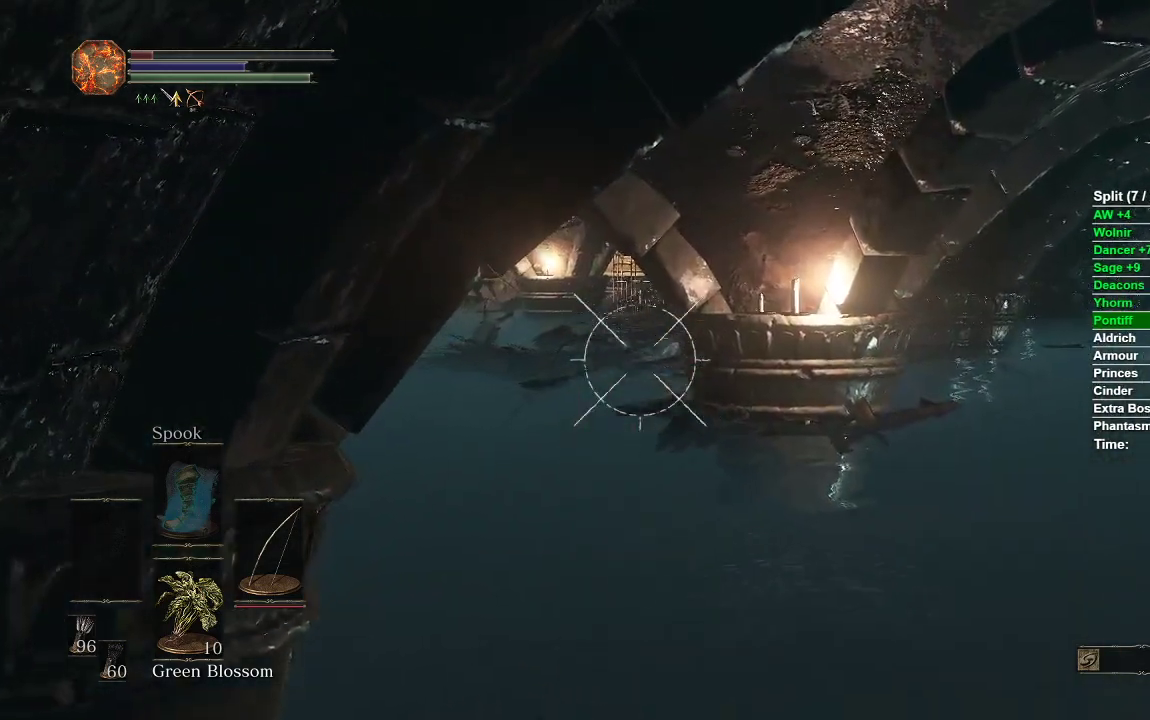
{"buttons": ["L1"], "left_stick": "center", "right_stick": "center", "events": [[50, "right_stick", "center"], [150, "left_stick", "center"], [367, "R1", "up"]]}
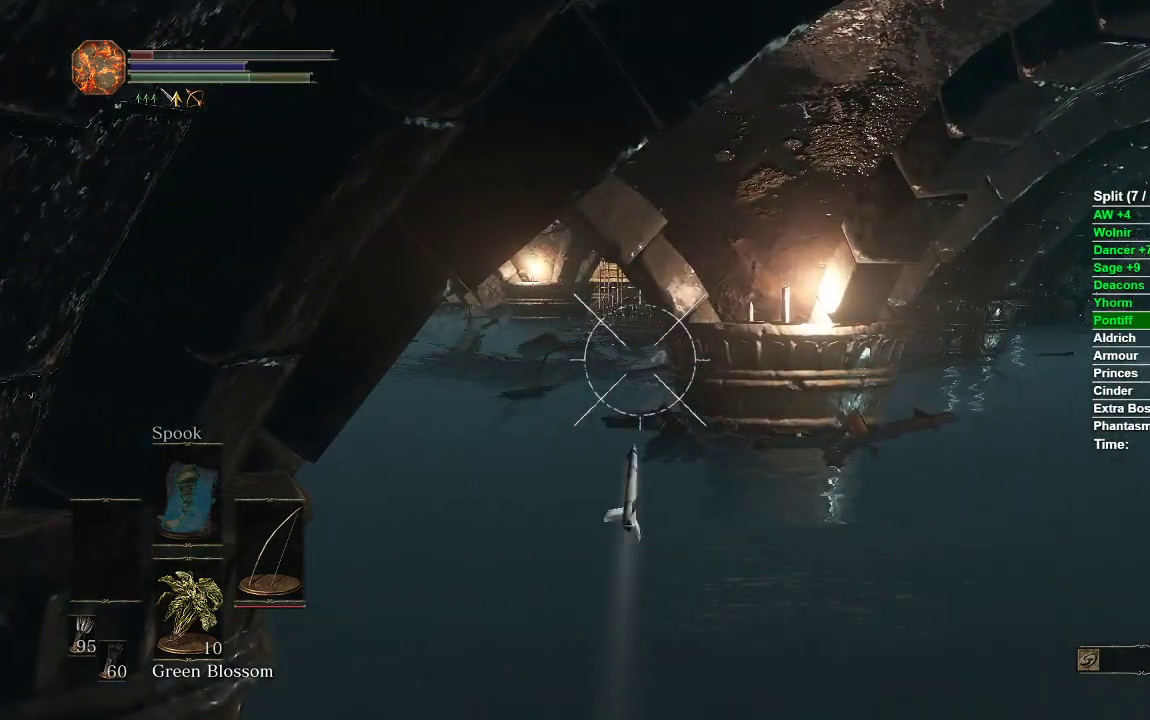
{"buttons": ["L1"], "left_stick": "center", "right_stick": "center", "events": []}
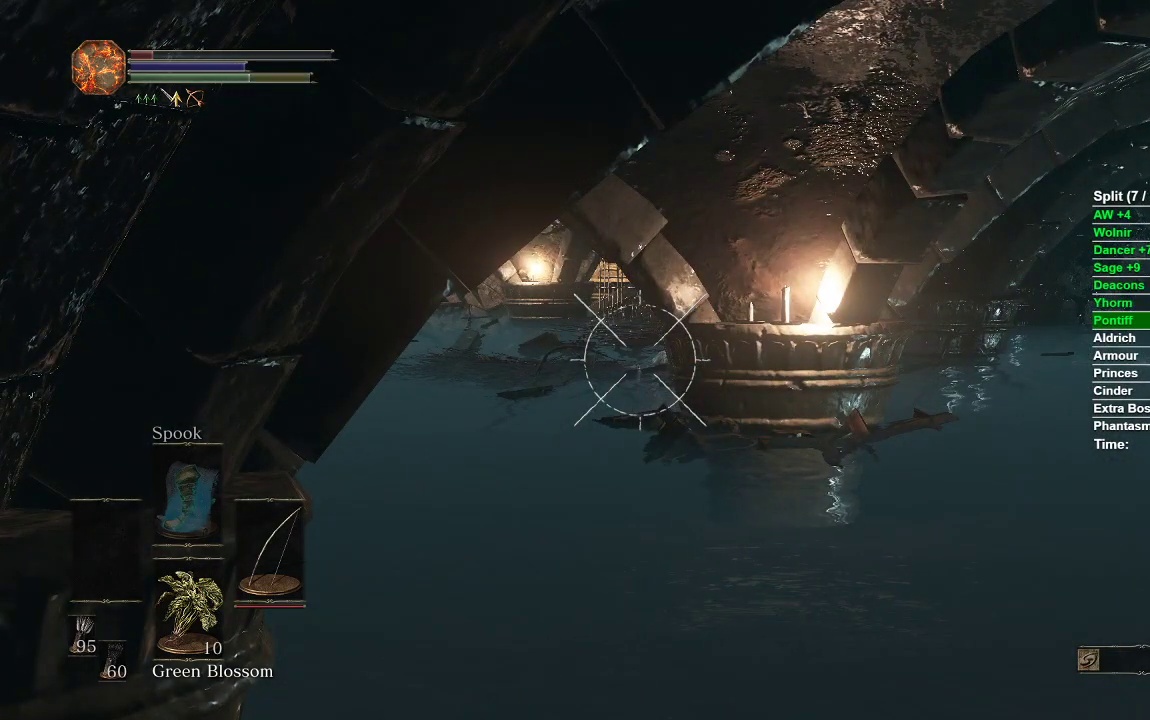
{"buttons": ["L1"], "left_stick": "center", "right_stick": "center", "events": []}
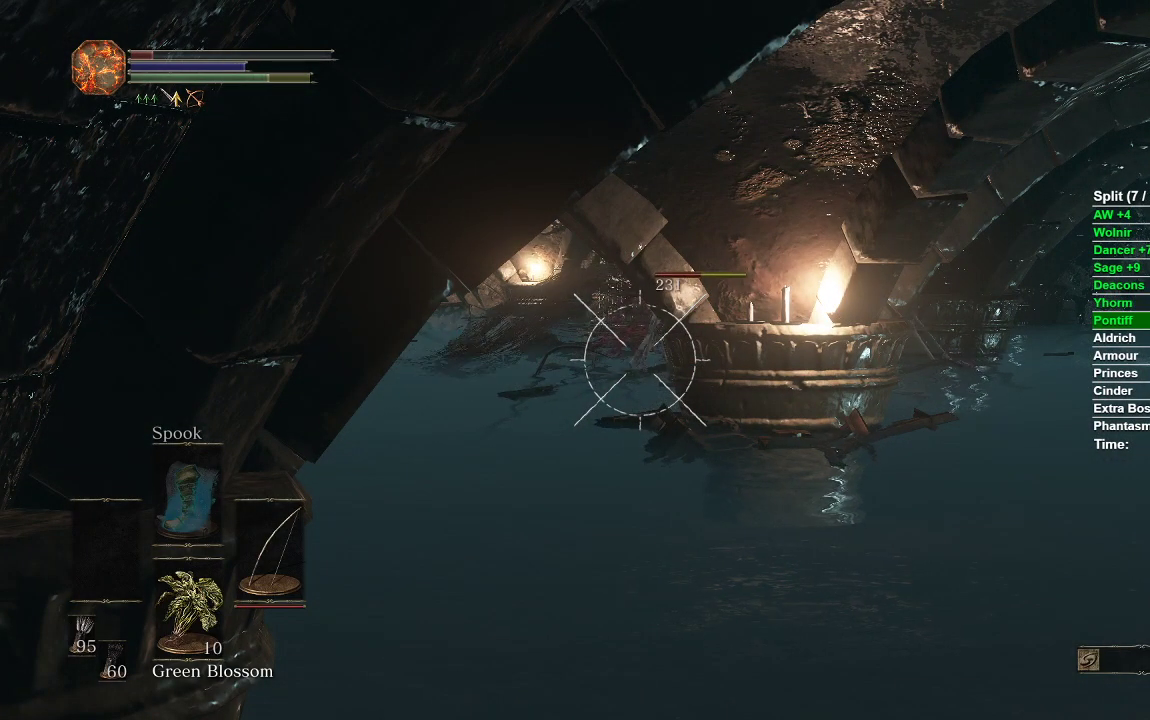
{"buttons": [], "left_stick": "right", "right_stick": "center", "events": [[100, "L1", "up"], [217, "left_stick", "right"]]}
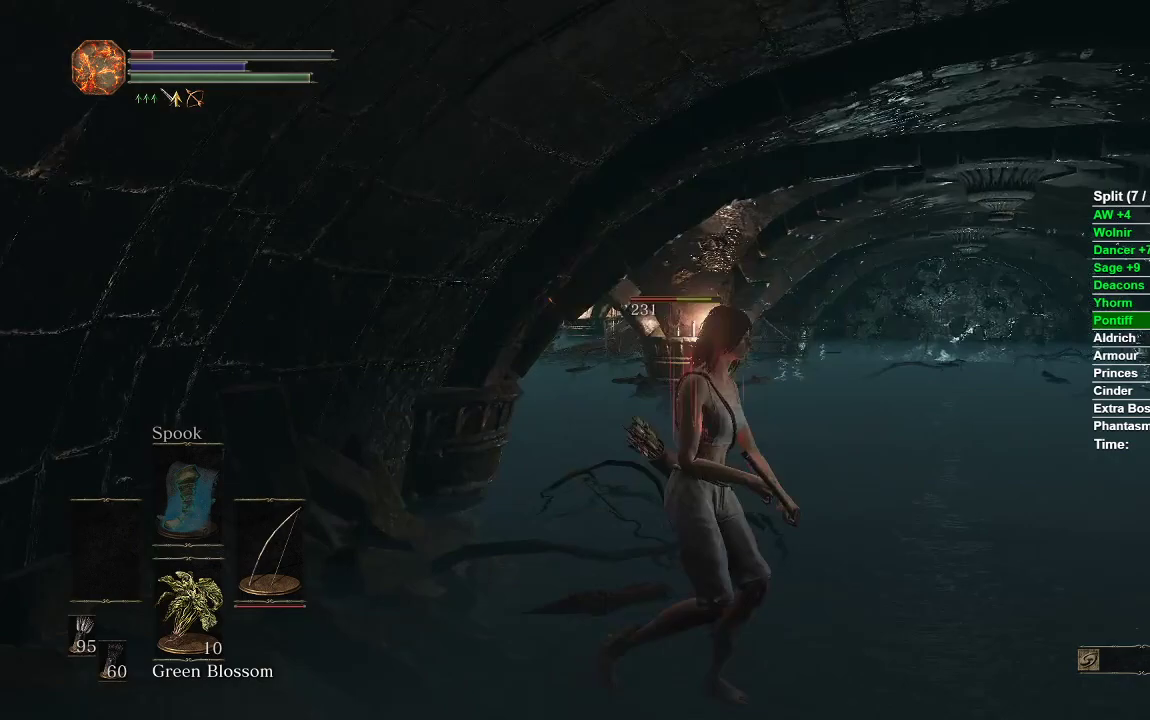
{"buttons": ["L1", "R1"], "left_stick": "right", "right_stick": "up-right", "events": [[50, "right_stick", "left"], [167, "right_stick", "center"], [333, "L1", "down"], [400, "R1", "down"], [433, "right_stick", "up-right"]]}
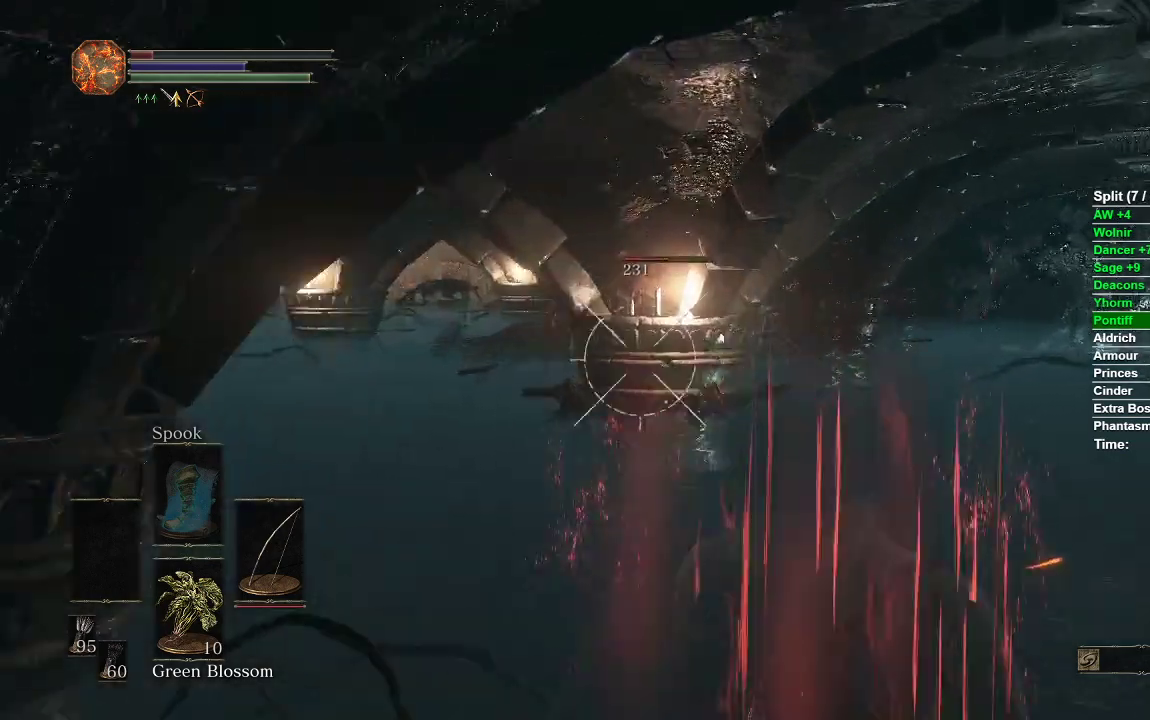
{"buttons": ["L1", "R1"], "left_stick": "right", "right_stick": "center", "events": [[167, "right_stick", "center"]]}